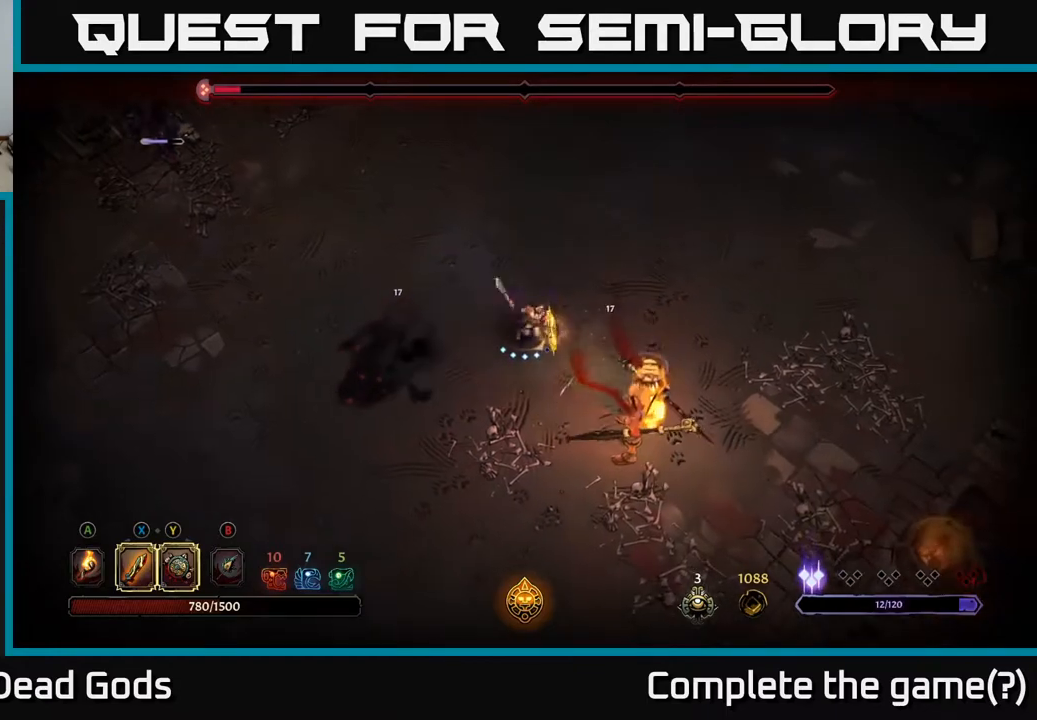
Gameplay with a controller (Xbox layout); each line is a JSON object with the inputs held at the frame after it. "events" lists button and stick changes between this image and that frame as [ms after this image, input, new state], when the widget could be followed in between.
{"buttons": [], "left_stick": "down-right", "right_stick": "center", "events": [[183, "X", "down"], [350, "X", "up"]]}
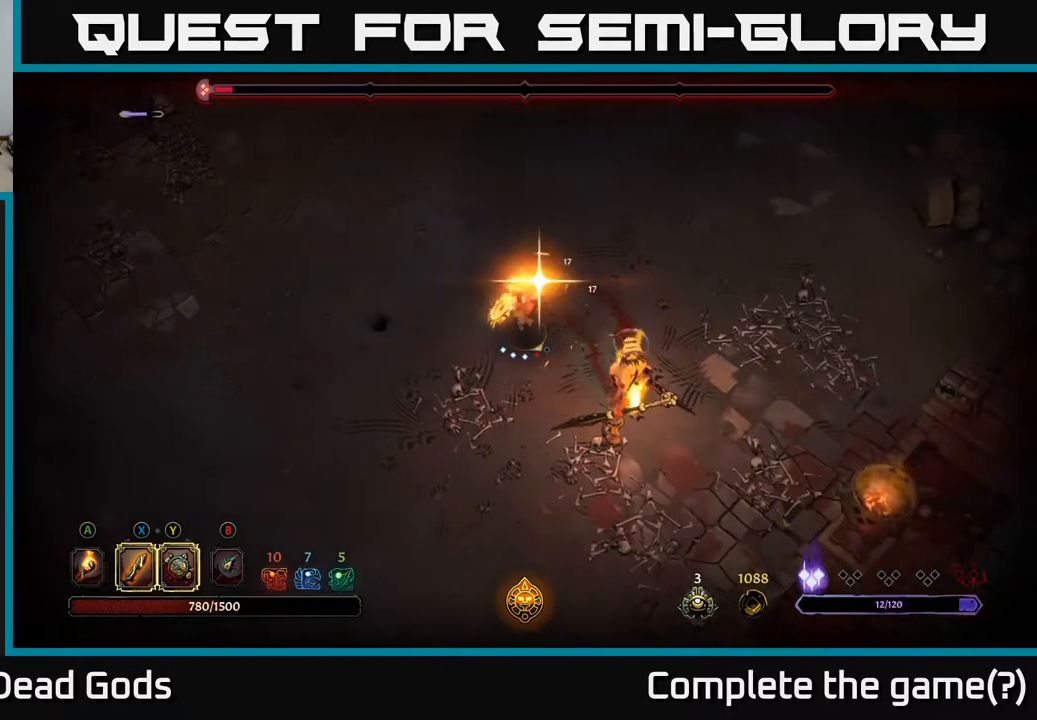
{"buttons": [], "left_stick": "down-right", "right_stick": "center", "events": [[117, "X", "down"], [300, "X", "up"]]}
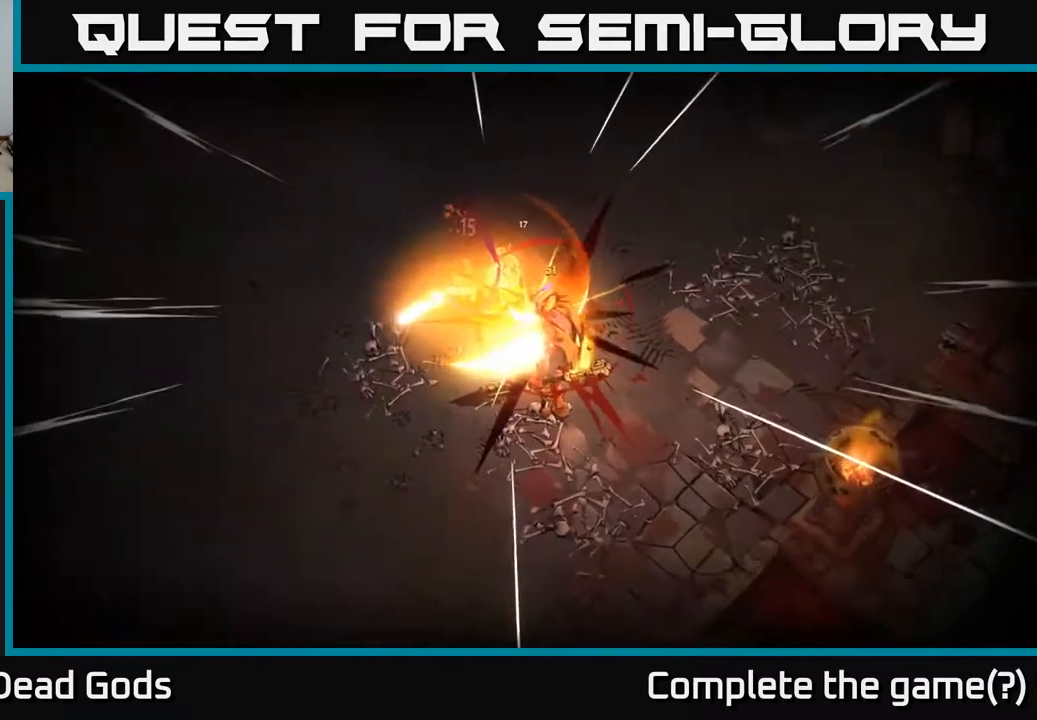
{"buttons": [], "left_stick": "center", "right_stick": "center", "events": [[33, "left_stick", "center"]]}
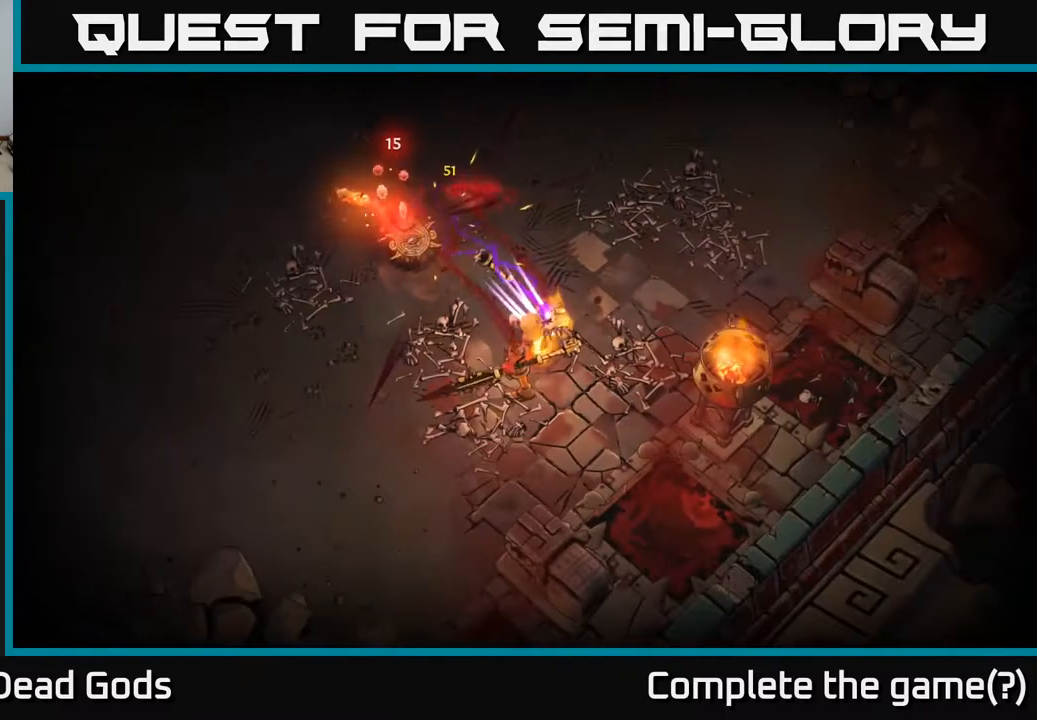
{"buttons": [], "left_stick": "down-left", "right_stick": "center", "events": [[217, "left_stick", "down"], [500, "left_stick", "down-left"]]}
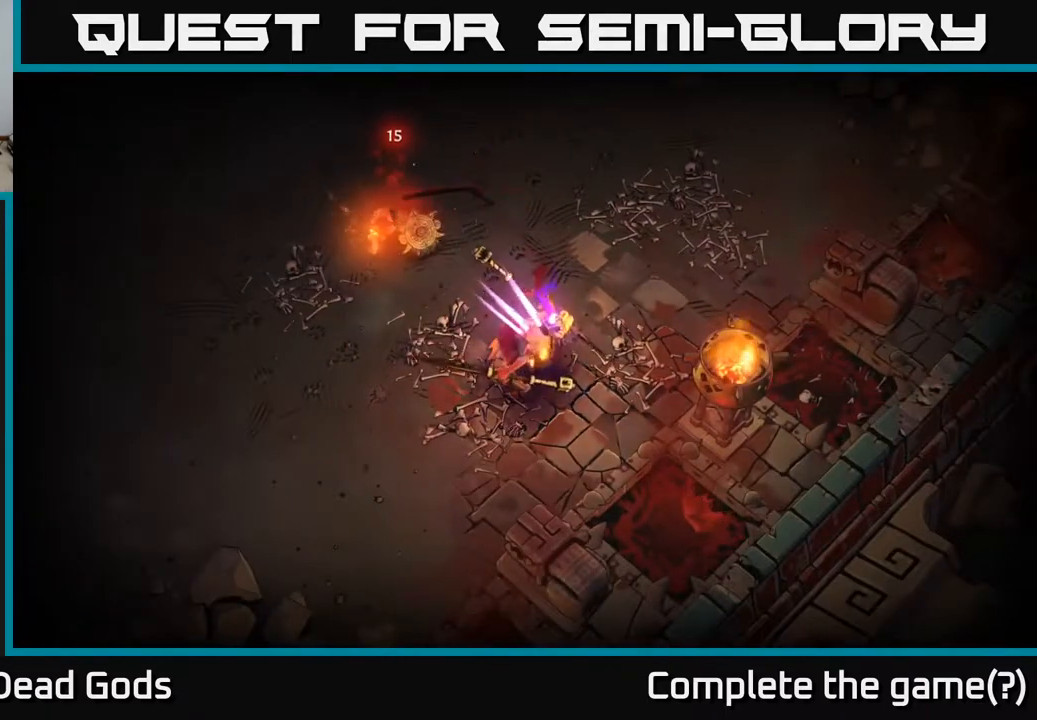
{"buttons": [], "left_stick": "down-left", "right_stick": "center", "events": []}
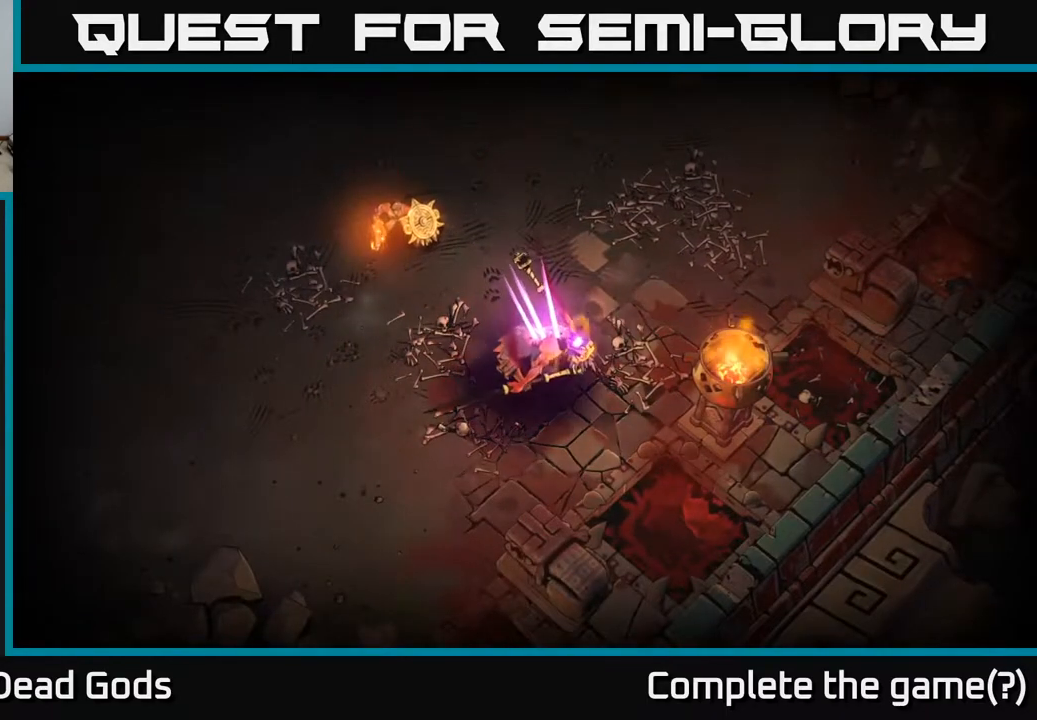
{"buttons": [], "left_stick": "down-left", "right_stick": "center", "events": [[300, "left_stick", "down"], [467, "left_stick", "down-left"]]}
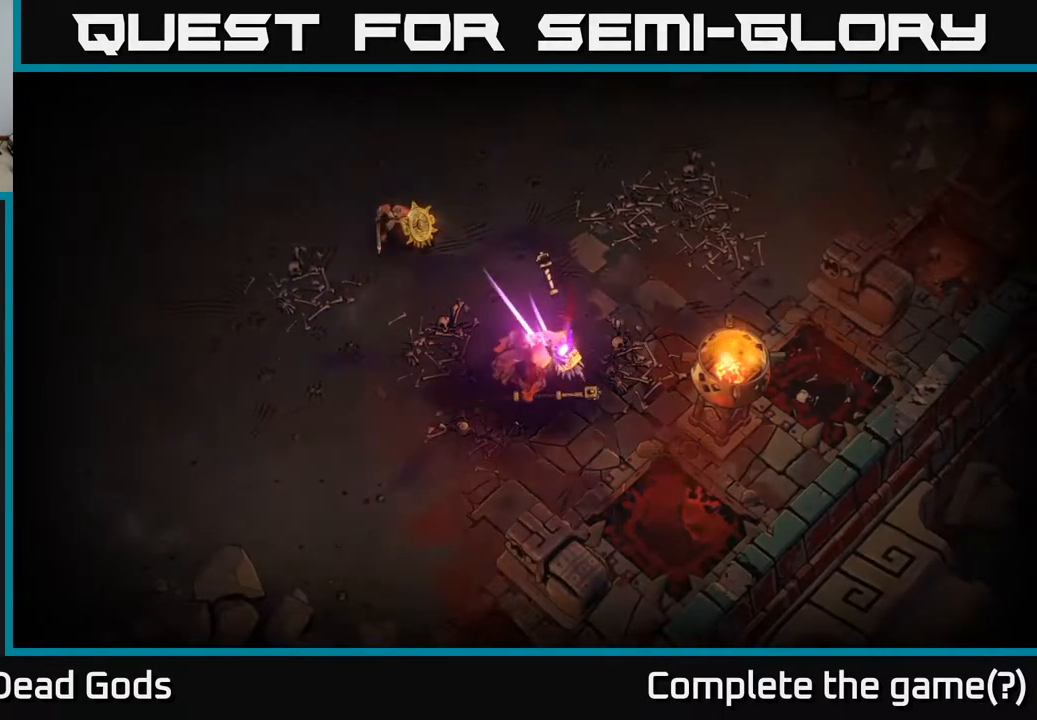
{"buttons": [], "left_stick": "down-left", "right_stick": "center", "events": [[133, "left_stick", "center"], [417, "left_stick", "down-left"]]}
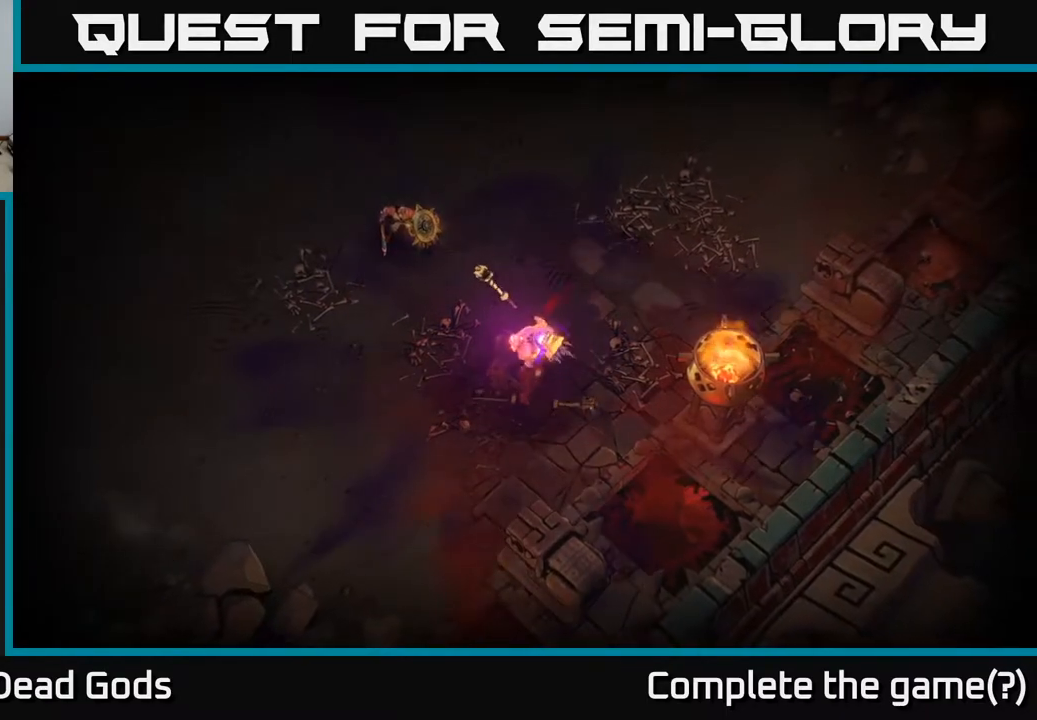
{"buttons": [], "left_stick": "down-left", "right_stick": "center", "events": []}
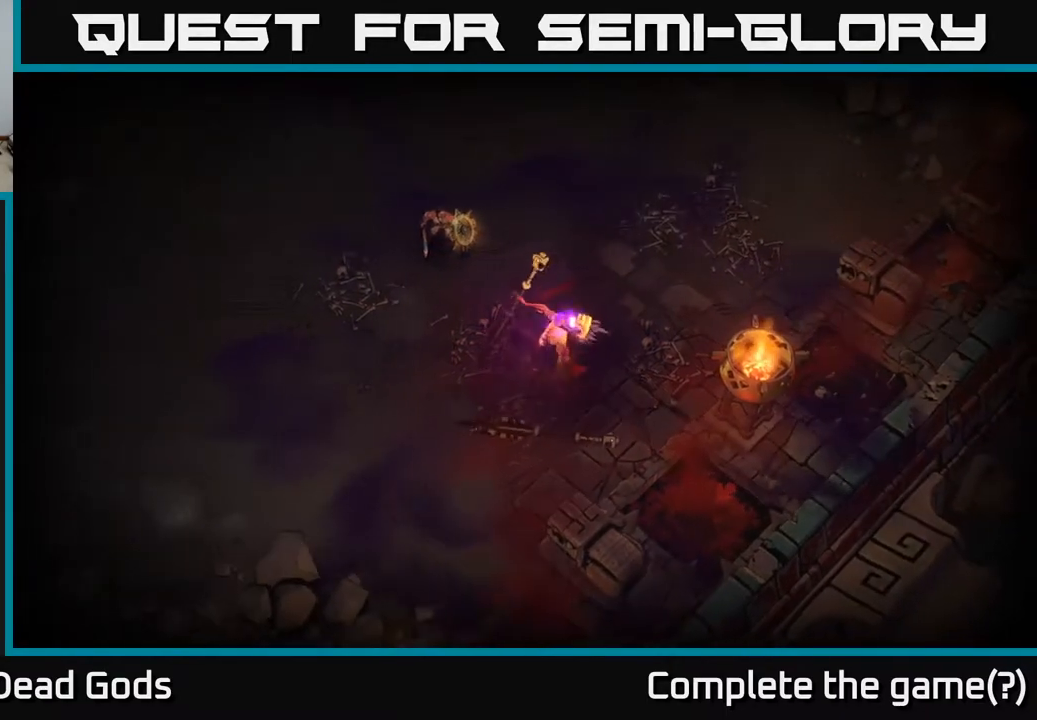
{"buttons": [], "left_stick": "down-left", "right_stick": "center", "events": [[83, "left_stick", "left"], [283, "left_stick", "down-left"]]}
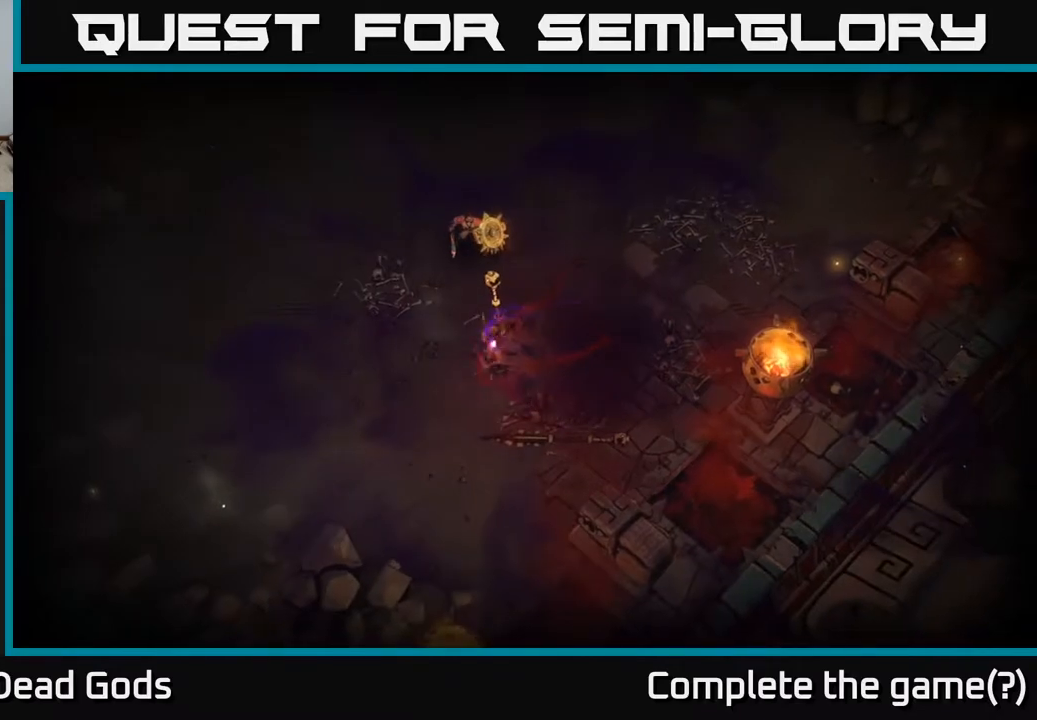
{"buttons": [], "left_stick": "center", "right_stick": "center", "events": [[17, "left_stick", "center"]]}
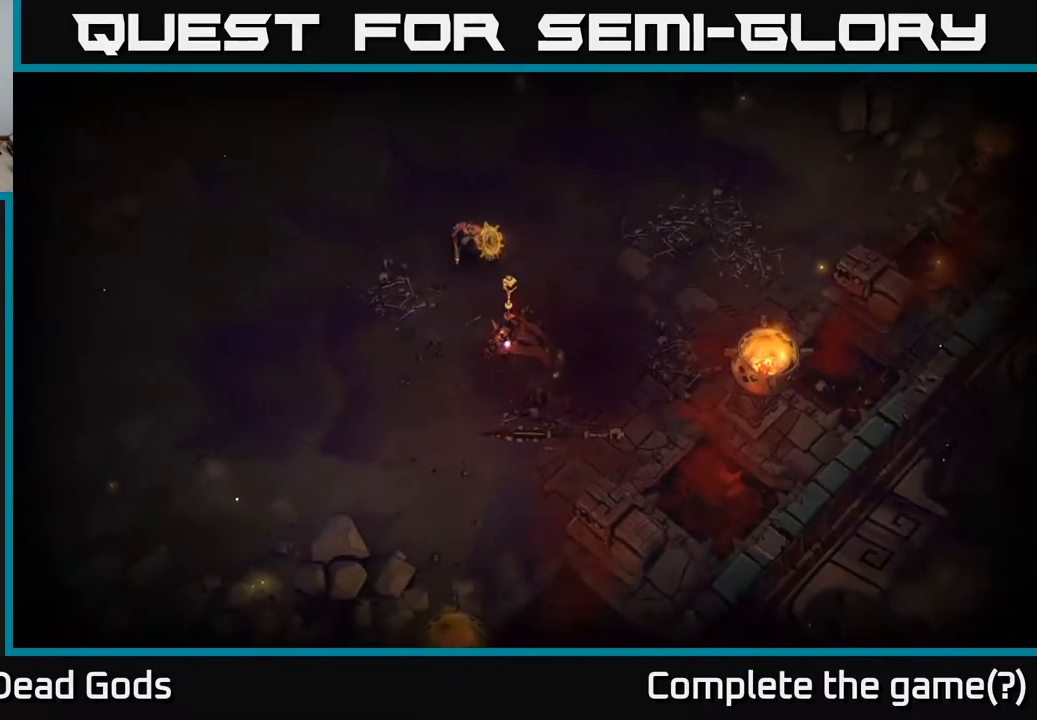
{"buttons": [], "left_stick": "center", "right_stick": "center", "events": []}
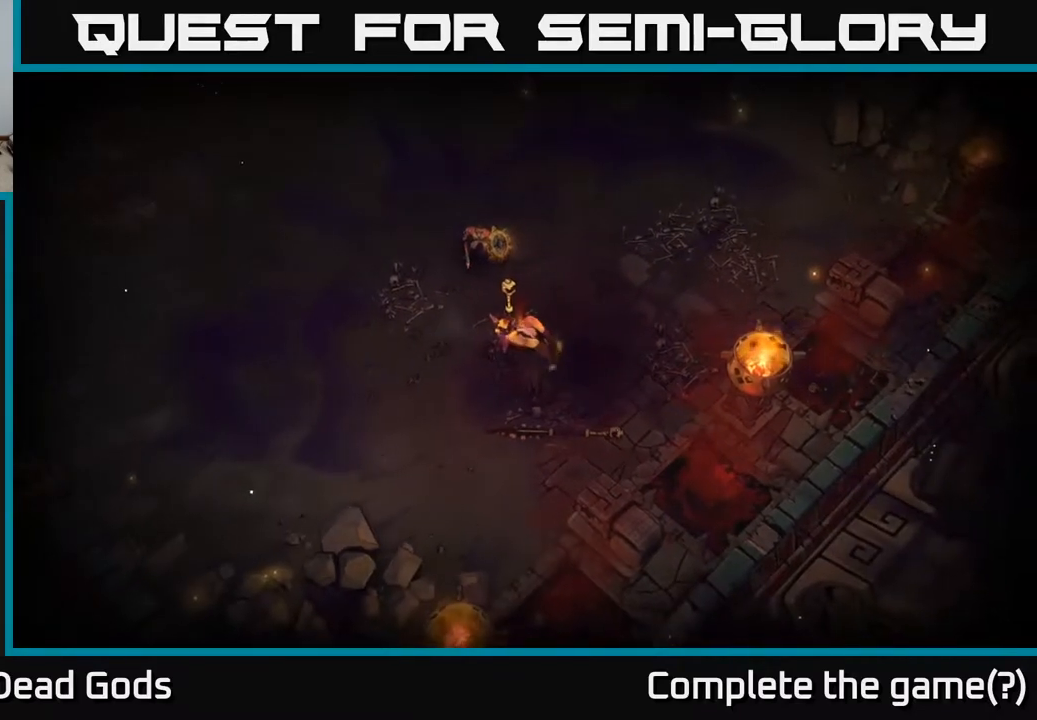
{"buttons": [], "left_stick": "center", "right_stick": "center", "events": []}
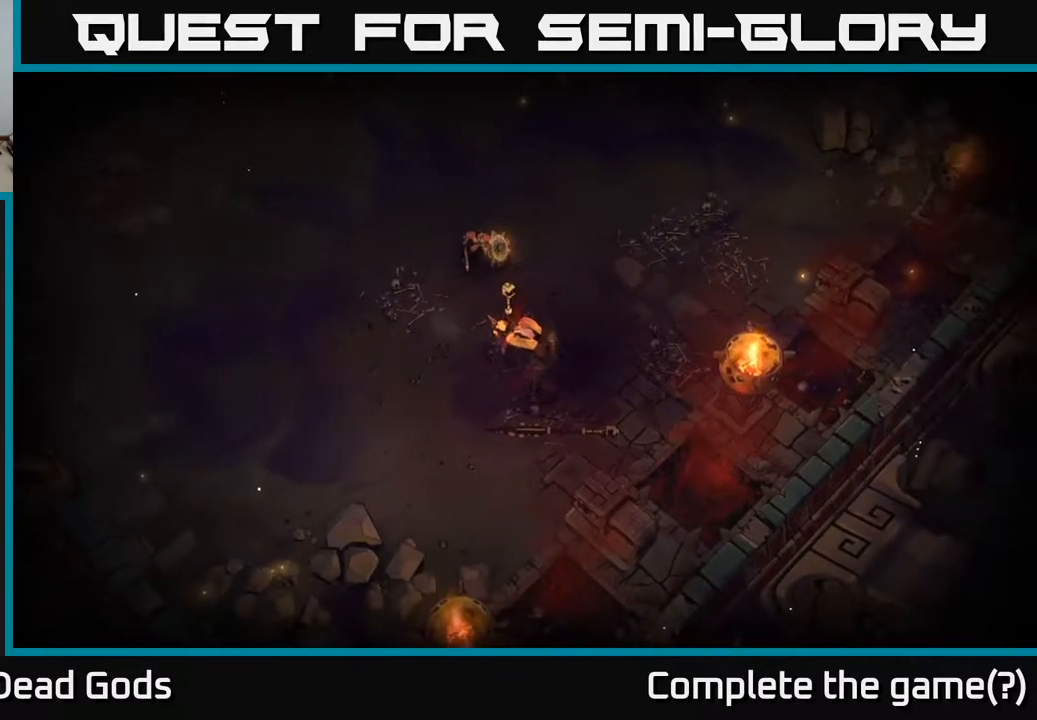
{"buttons": [], "left_stick": "center", "right_stick": "center", "events": []}
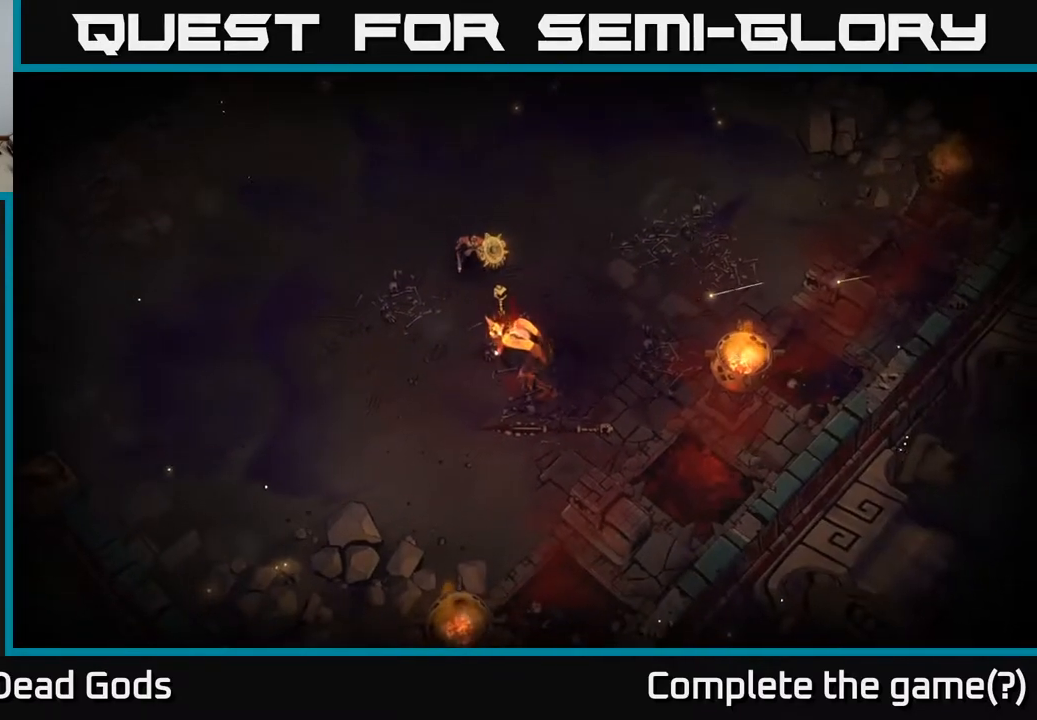
{"buttons": [], "left_stick": "center", "right_stick": "center", "events": []}
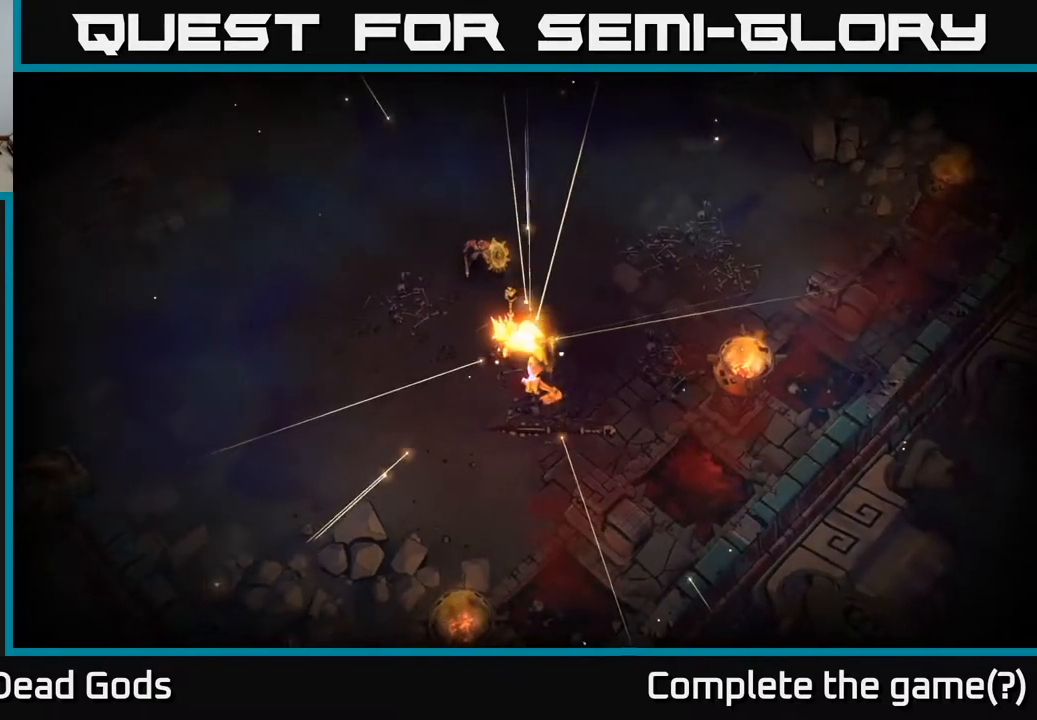
{"buttons": [], "left_stick": "center", "right_stick": "center", "events": []}
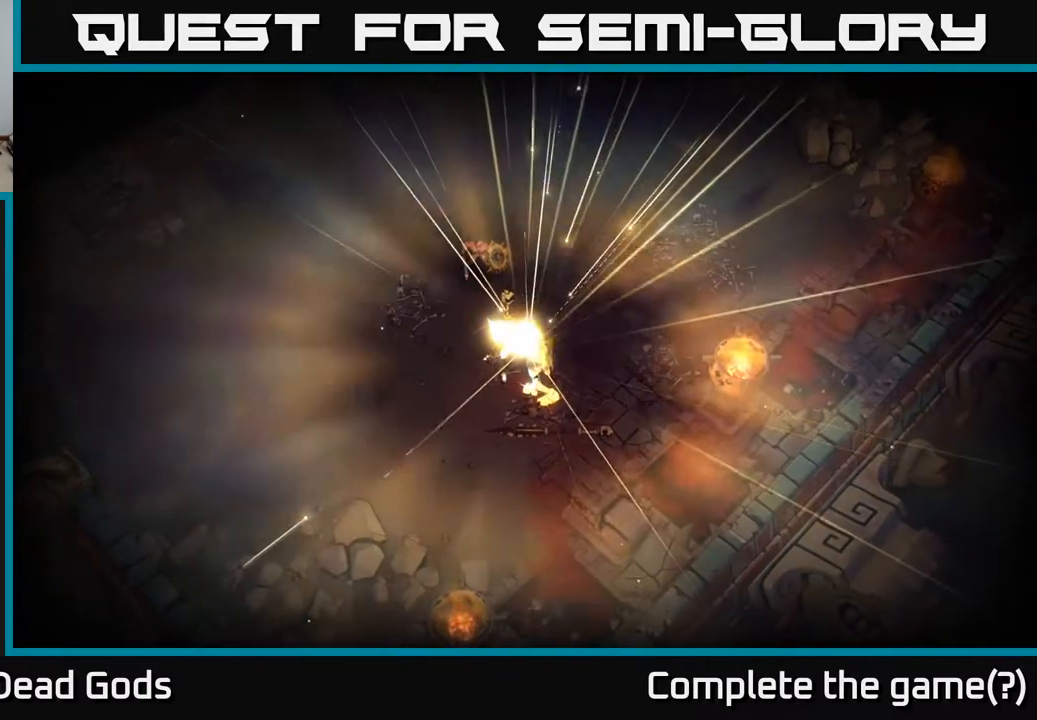
{"buttons": [], "left_stick": "center", "right_stick": "center", "events": []}
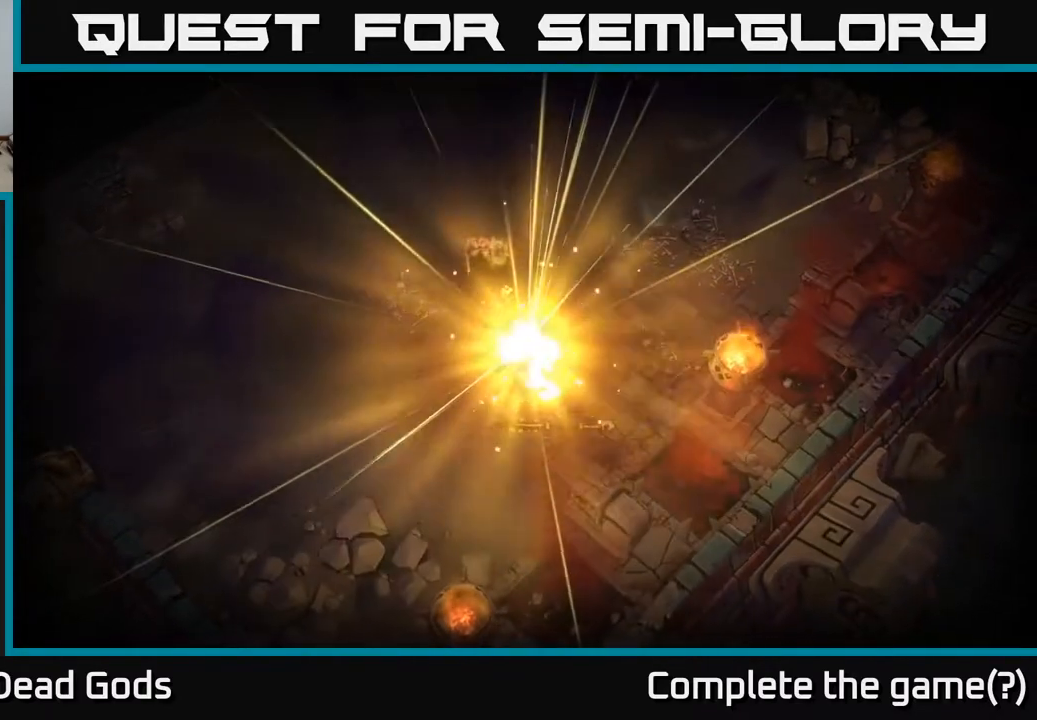
{"buttons": [], "left_stick": "center", "right_stick": "center", "events": []}
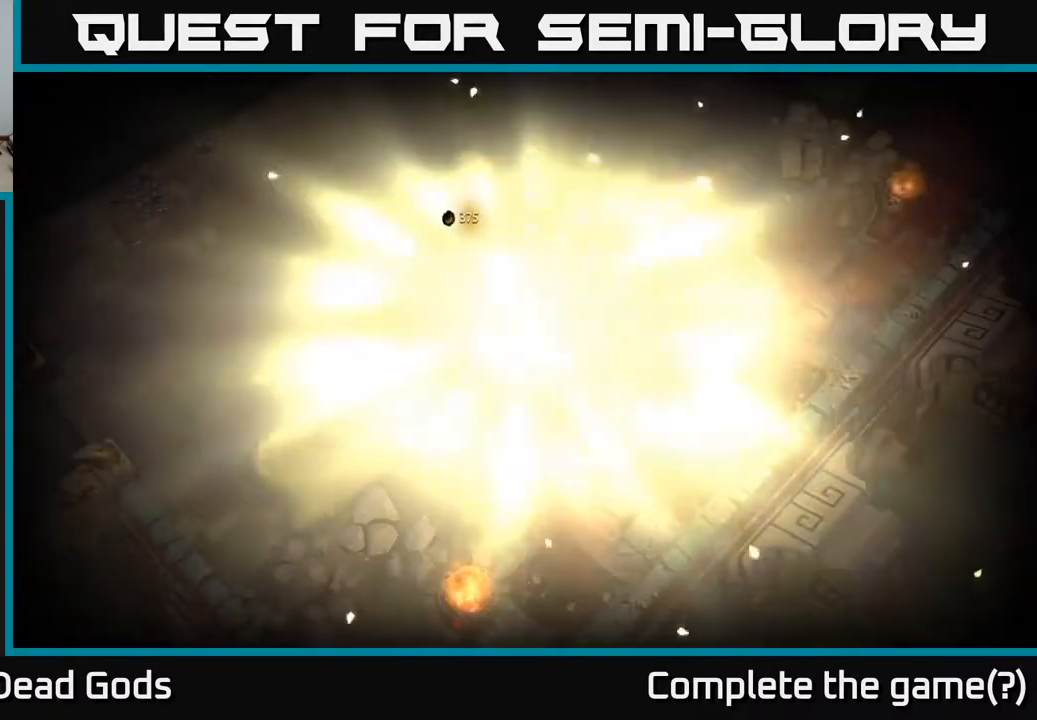
{"buttons": [], "left_stick": "center", "right_stick": "center", "events": []}
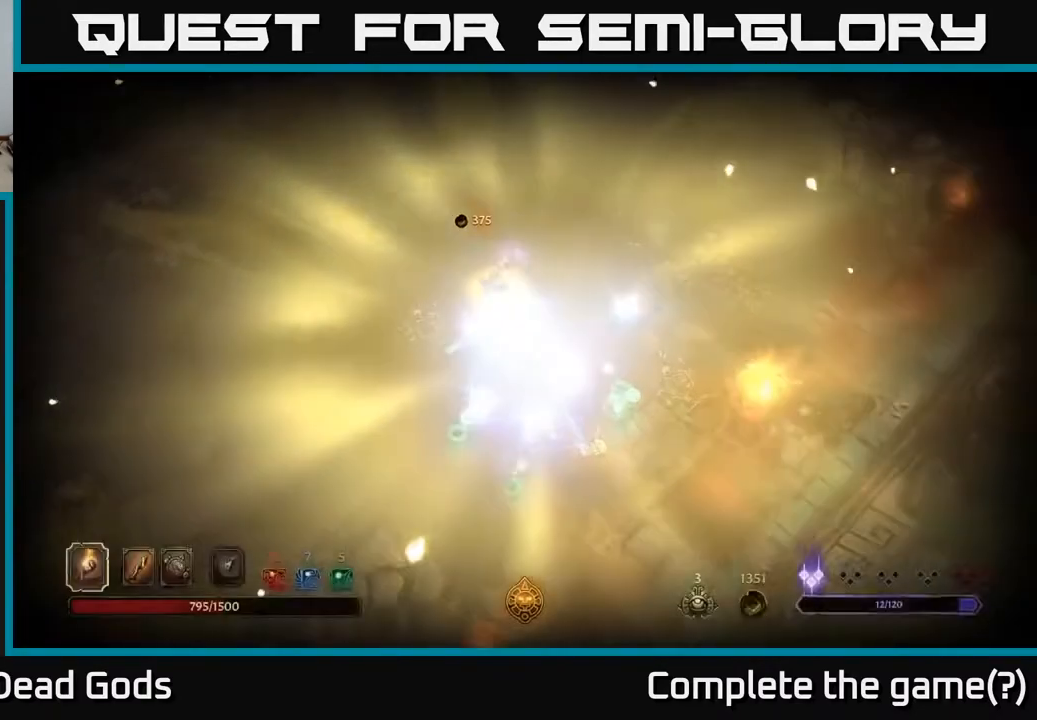
{"buttons": [], "left_stick": "down-right", "right_stick": "center", "events": [[267, "left_stick", "down"], [500, "left_stick", "down-right"]]}
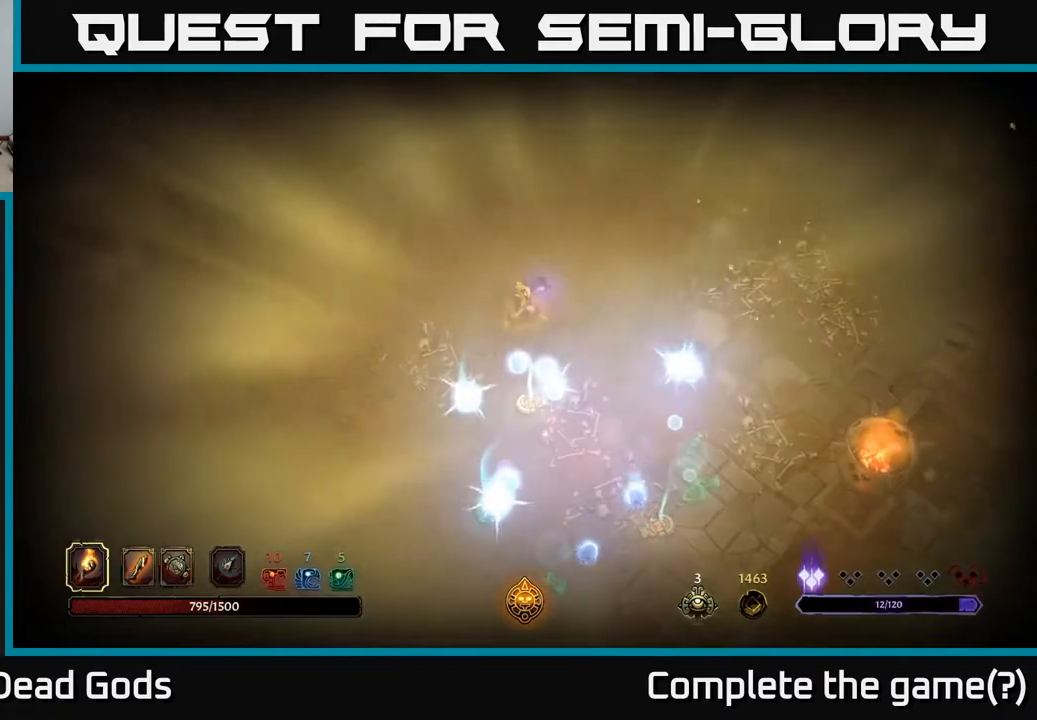
{"buttons": [], "left_stick": "down-right", "right_stick": "center", "events": []}
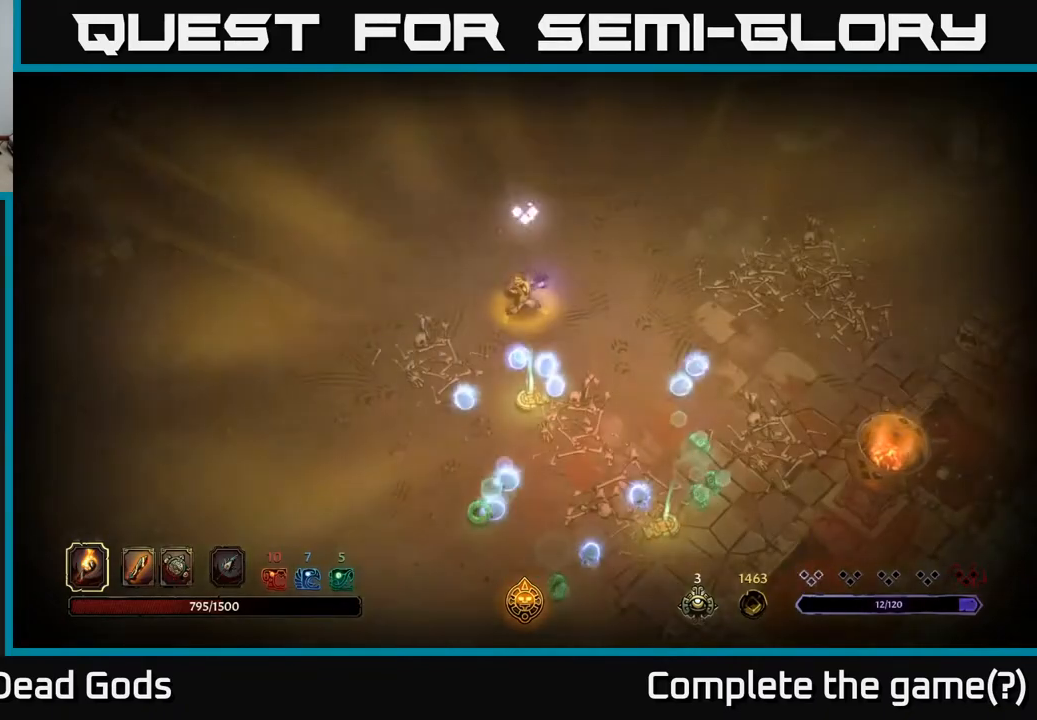
{"buttons": [], "left_stick": "down", "right_stick": "center", "events": [[67, "left_stick", "down"]]}
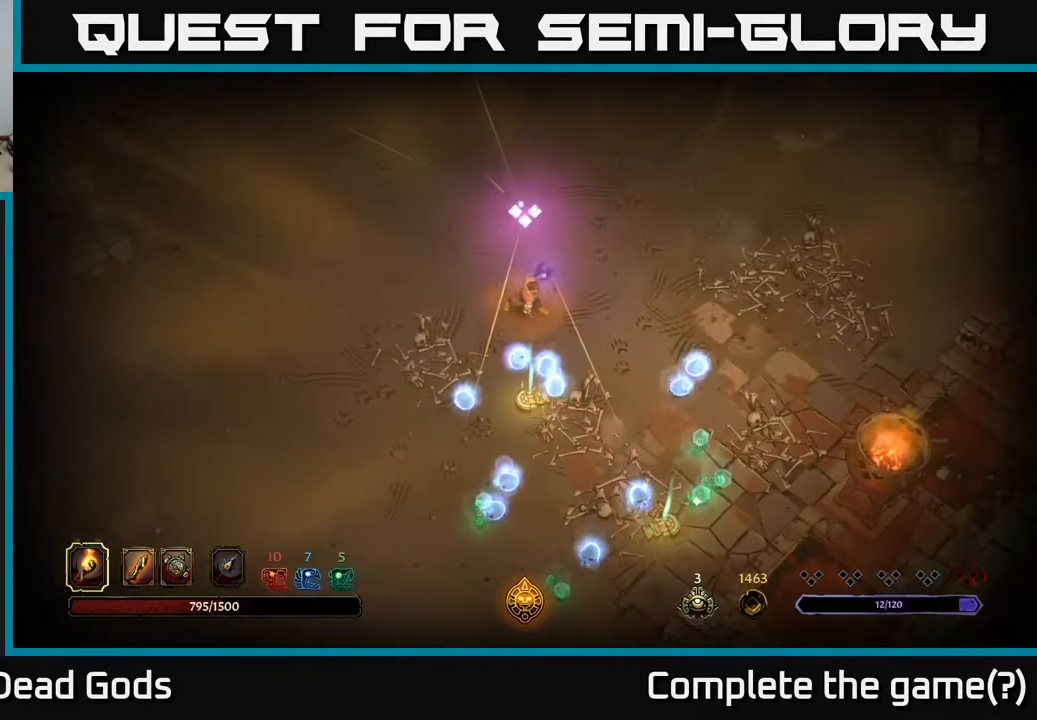
{"buttons": [], "left_stick": "down", "right_stick": "center", "events": []}
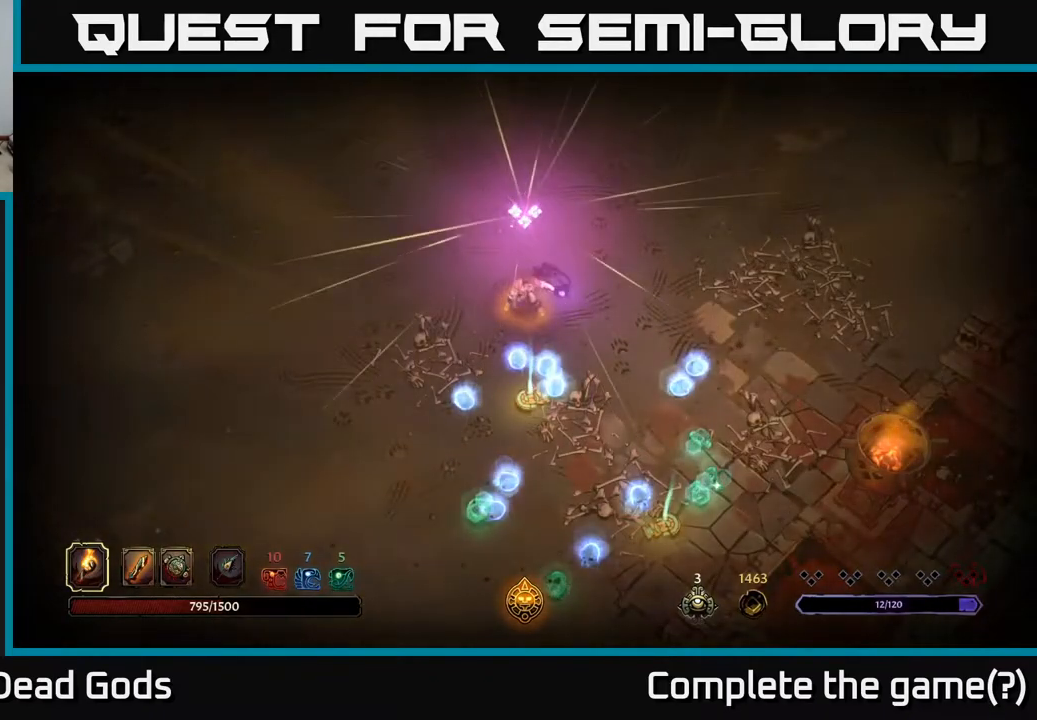
{"buttons": [], "left_stick": "down", "right_stick": "center", "events": []}
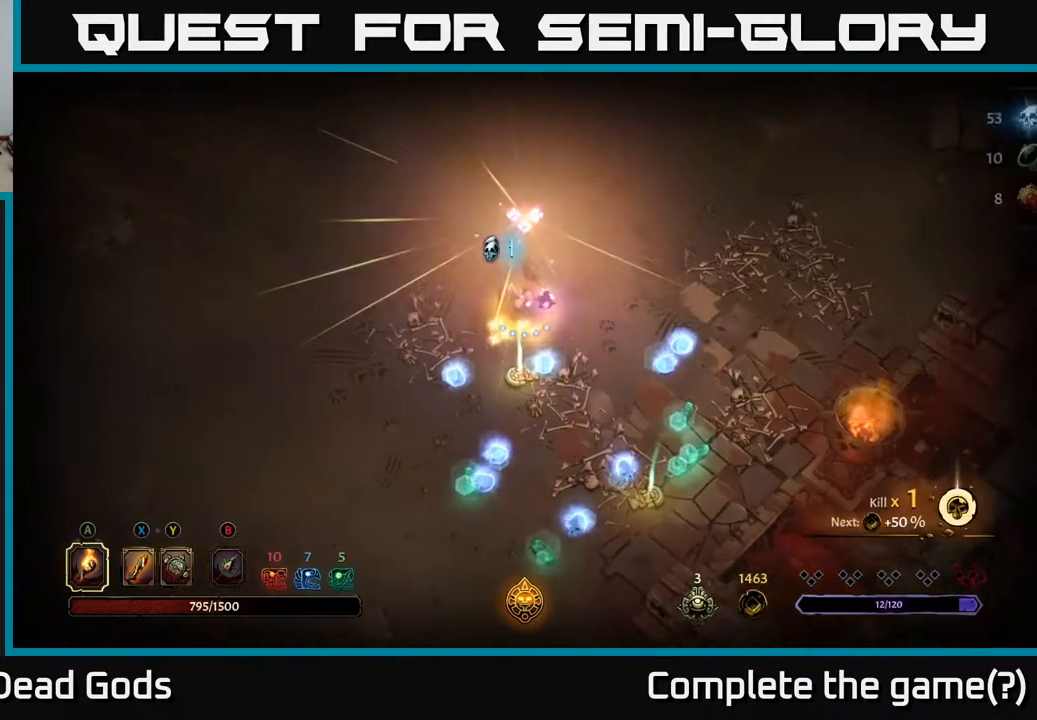
{"buttons": [], "left_stick": "left", "right_stick": "center", "events": [[300, "left_stick", "left"]]}
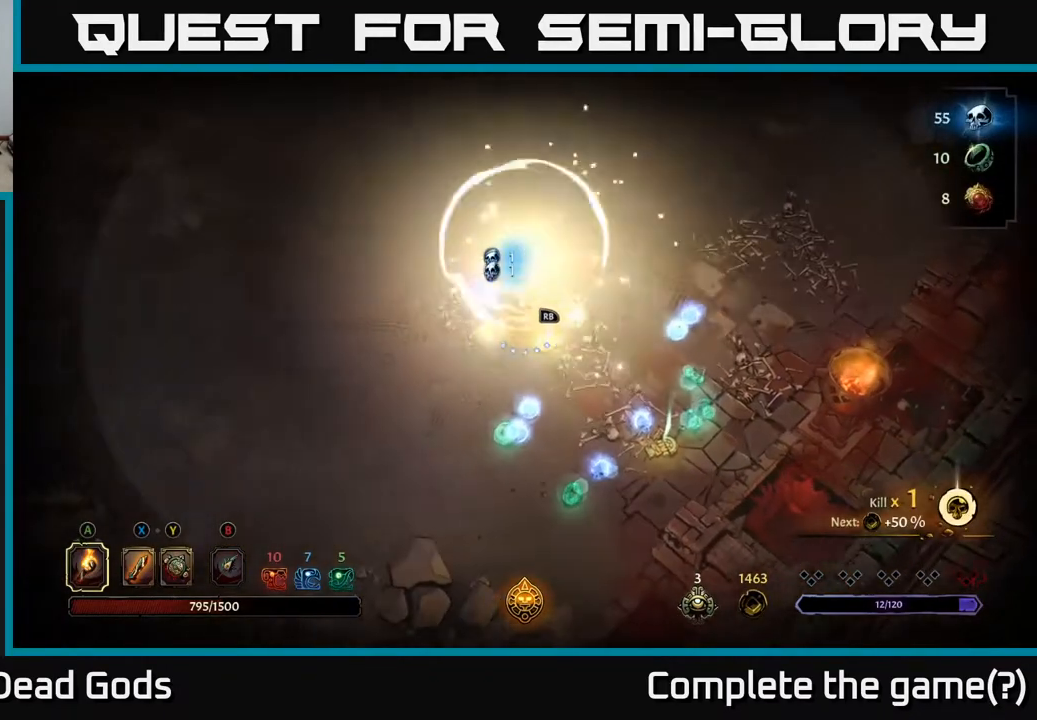
{"buttons": [], "left_stick": "down", "right_stick": "center", "events": [[17, "left_stick", "down-left"], [117, "left_stick", "down"]]}
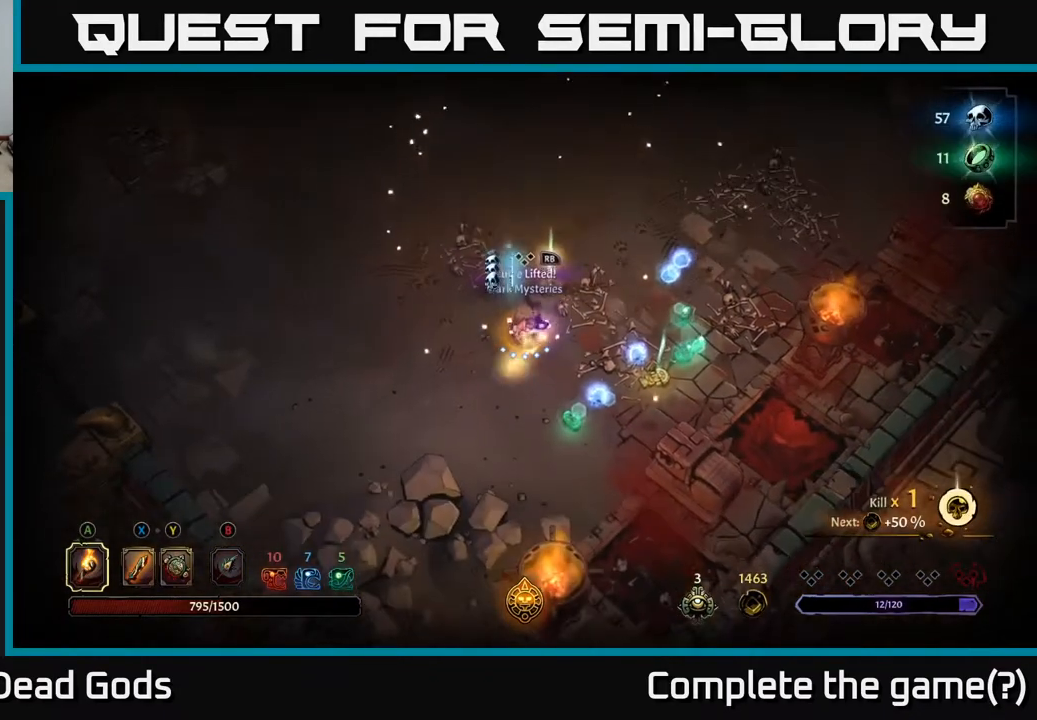
{"buttons": [], "left_stick": "down-right", "right_stick": "center", "events": [[167, "left_stick", "down-right"]]}
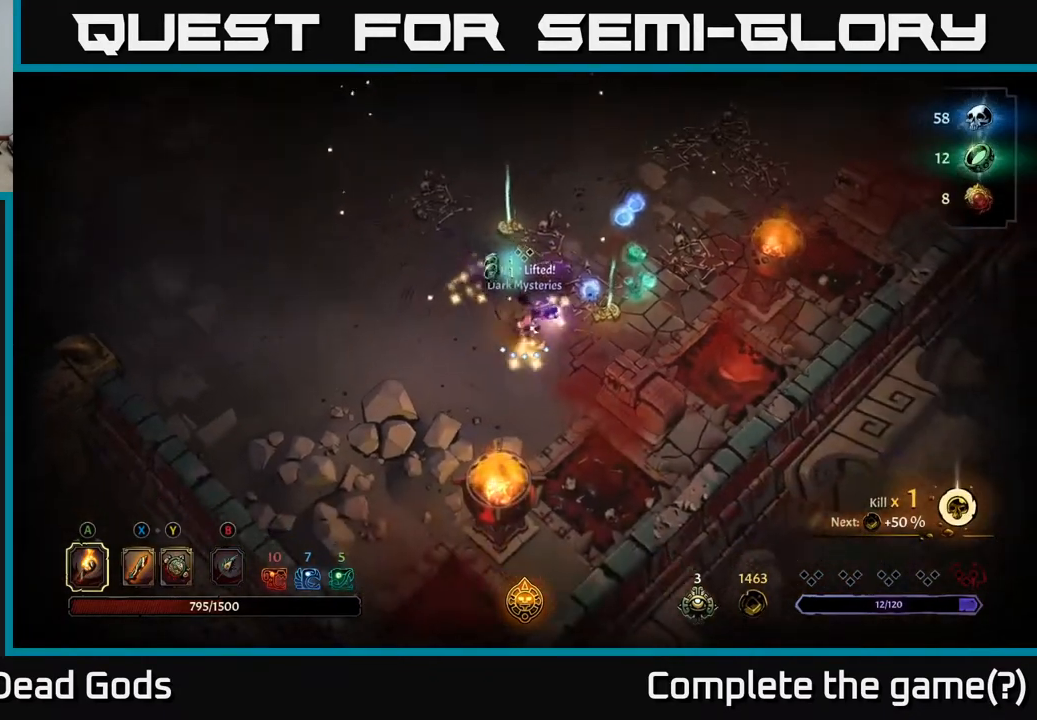
{"buttons": [], "left_stick": "up-right", "right_stick": "center", "events": [[17, "left_stick", "right"], [133, "left_stick", "up-right"]]}
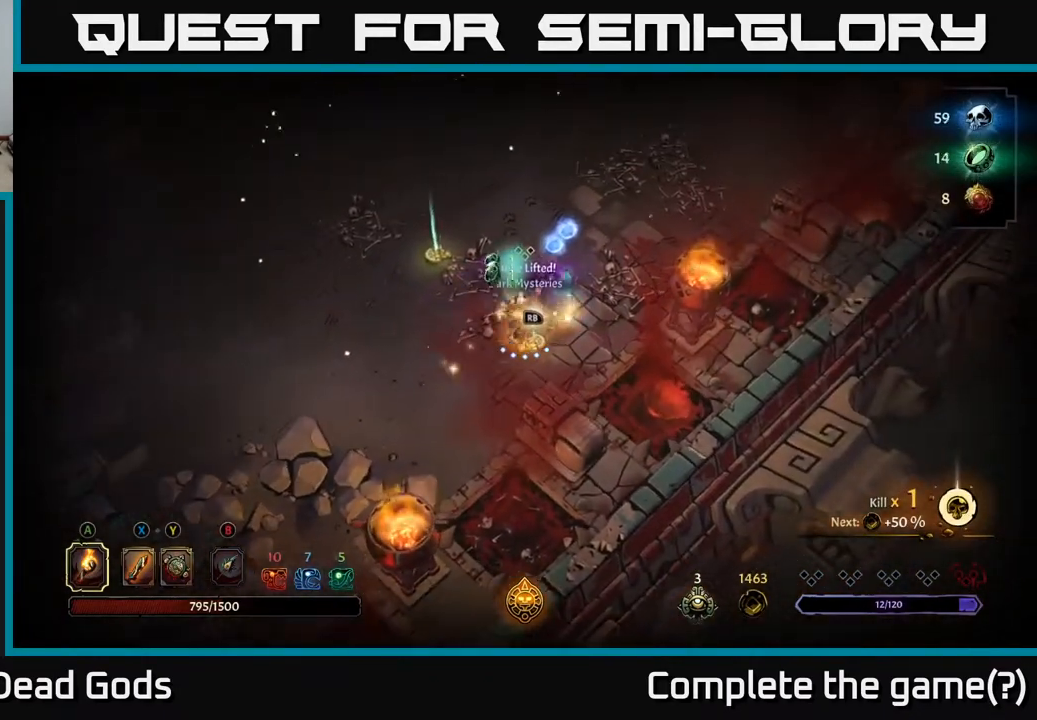
{"buttons": [], "left_stick": "up", "right_stick": "center", "events": [[250, "left_stick", "up"]]}
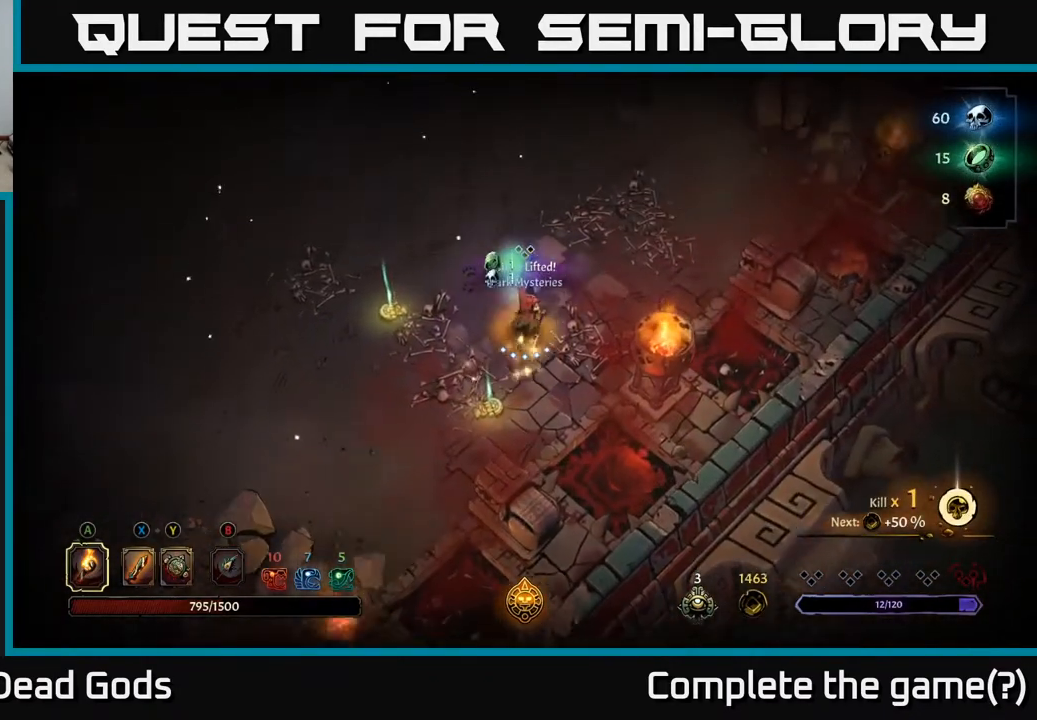
{"buttons": [], "left_stick": "down-left", "right_stick": "center", "events": [[233, "left_stick", "down"], [483, "left_stick", "down-left"]]}
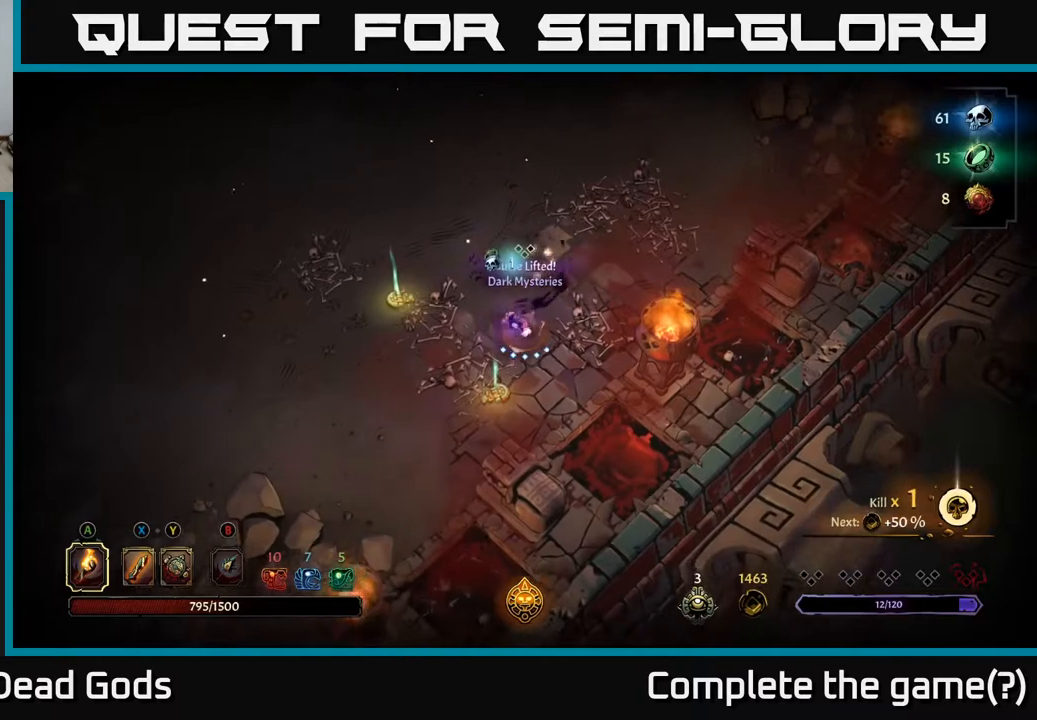
{"buttons": [], "left_stick": "center", "right_stick": "center", "events": [[167, "left_stick", "down"], [300, "R1", "down"], [350, "left_stick", "center"], [400, "R1", "up"]]}